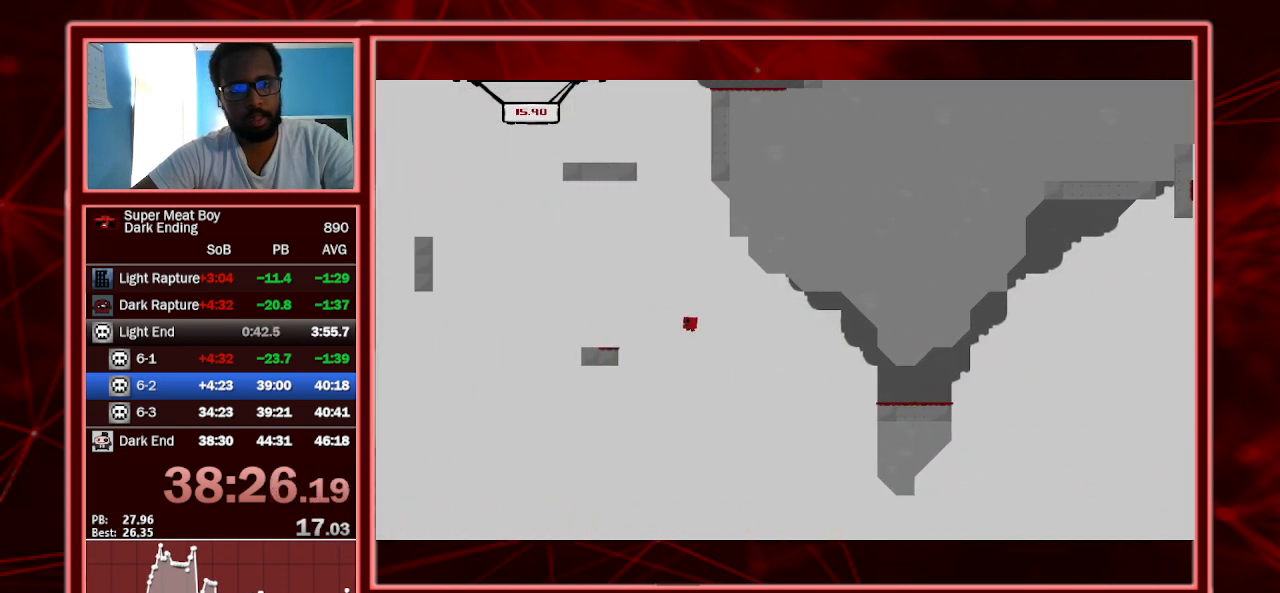
Gameplay with keyboard; each line is a JSON object with the keys held at the frame after it. "events" lists presses ("down") and releases ("up") of "a", "escape", "left", "p", "right", "s", "shift" and "space" between this image and that frame as [ms after this image, input, new state], when the widget could be followed in between. No other keys are recorded. Mouse input is not recorded.
{"keys": ["left", "shift", "space"], "events": [[33, "space", "up"], [333, "space", "down"]]}
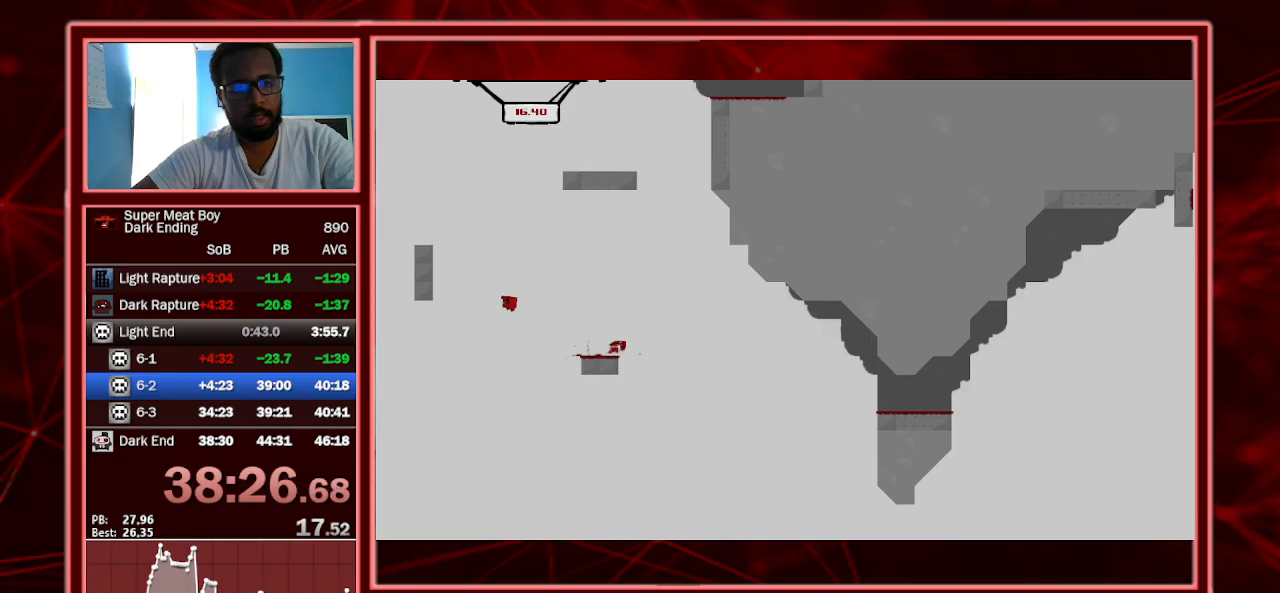
{"keys": ["right", "shift", "space"], "events": [[200, "space", "up"], [300, "left", "up"], [300, "right", "down"], [300, "space", "down"]]}
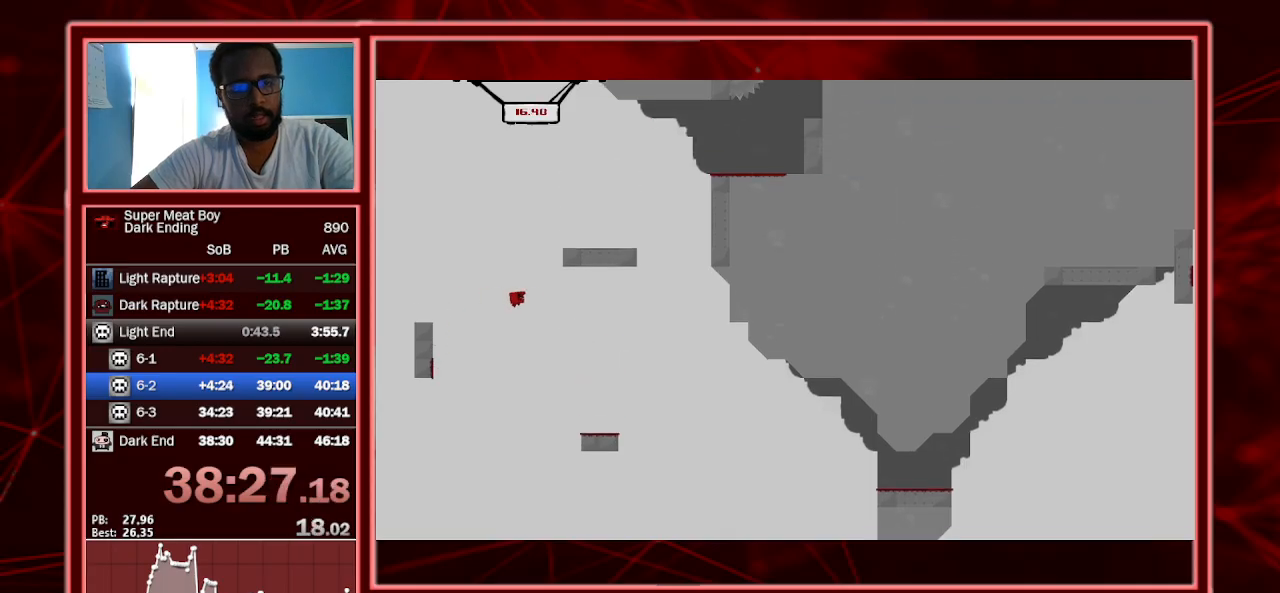
{"keys": ["right", "shift", "space"], "events": [[333, "space", "up"], [400, "space", "down"], [467, "p", "down"], [500, "p", "up"]]}
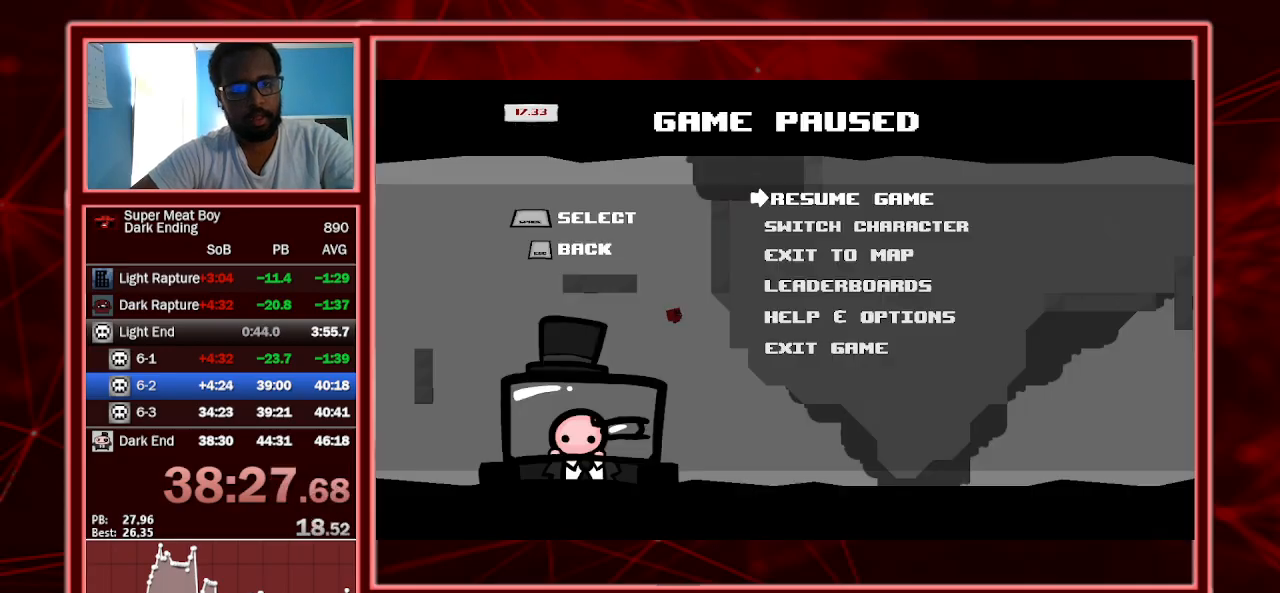
{"keys": ["right", "shift"], "events": [[67, "p", "down"], [67, "space", "up"], [200, "p", "up"]]}
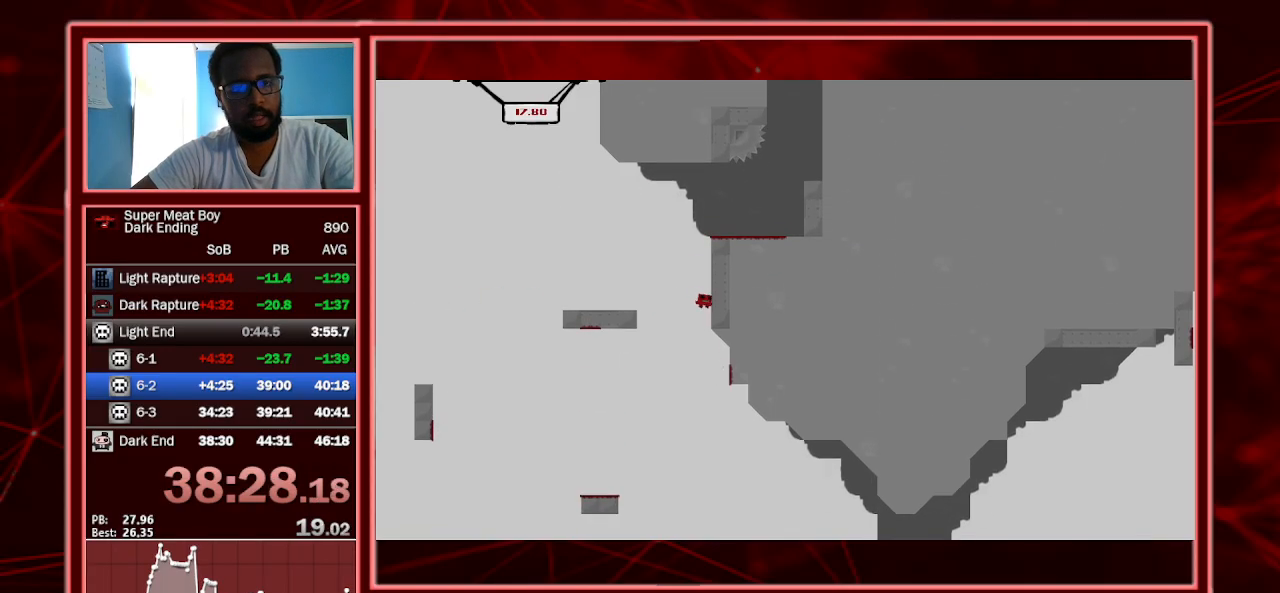
{"keys": ["right", "shift"], "events": [[167, "space", "down"], [500, "space", "up"]]}
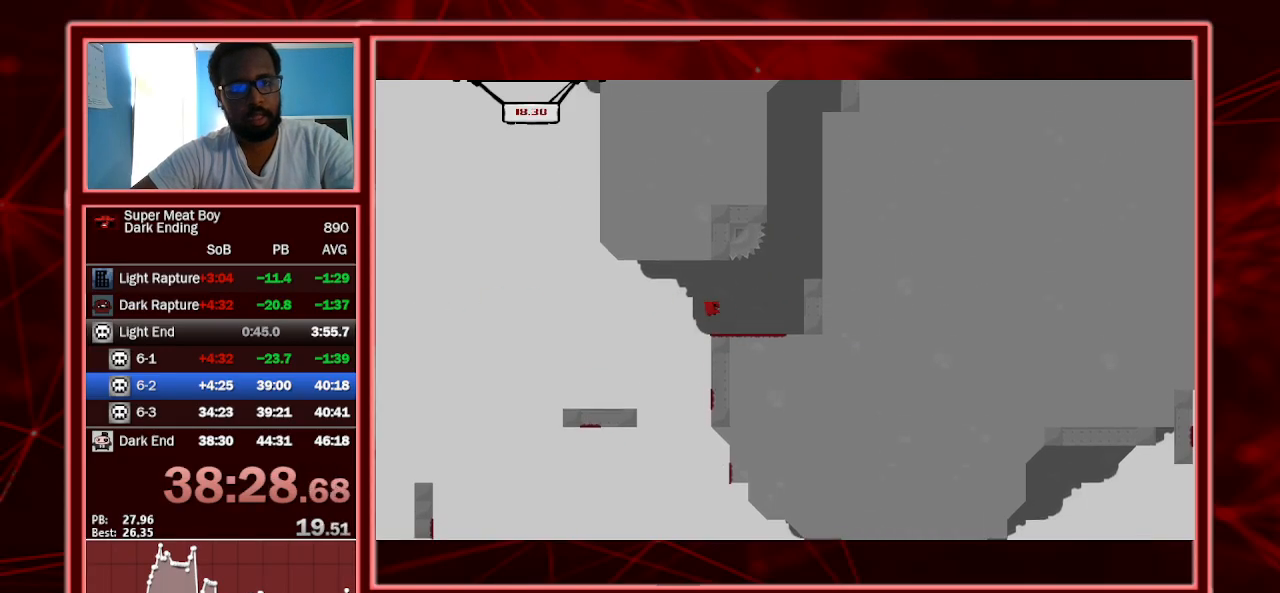
{"keys": ["right", "shift", "space"], "events": [[367, "space", "down"]]}
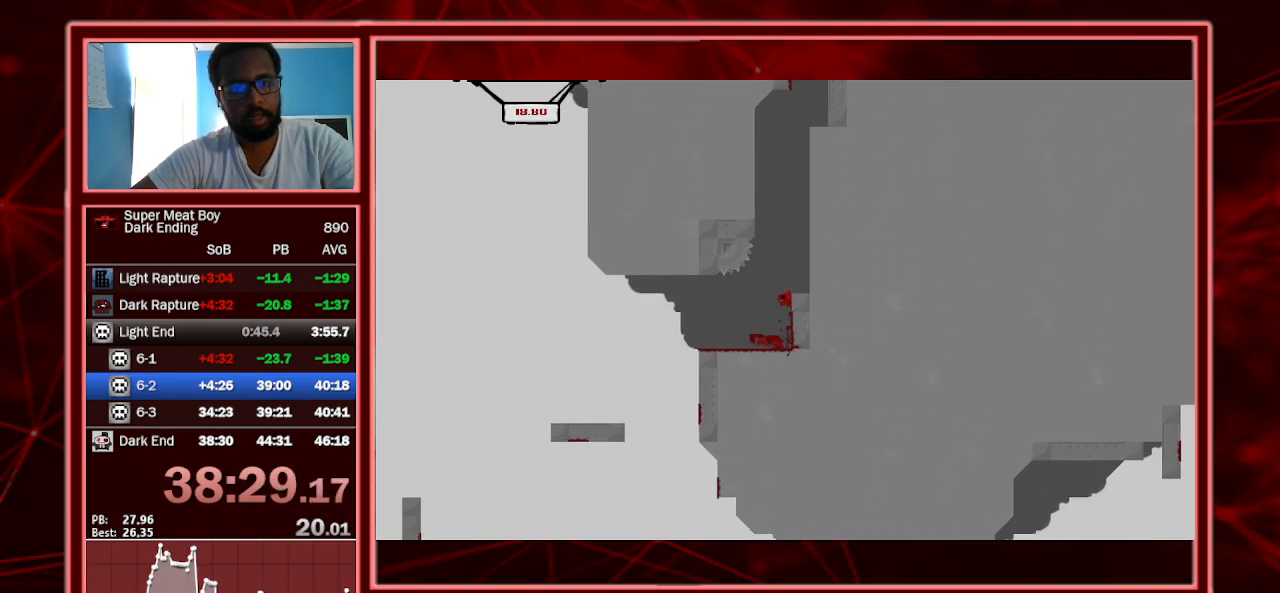
{"keys": ["right", "shift"], "events": [[433, "space", "up"]]}
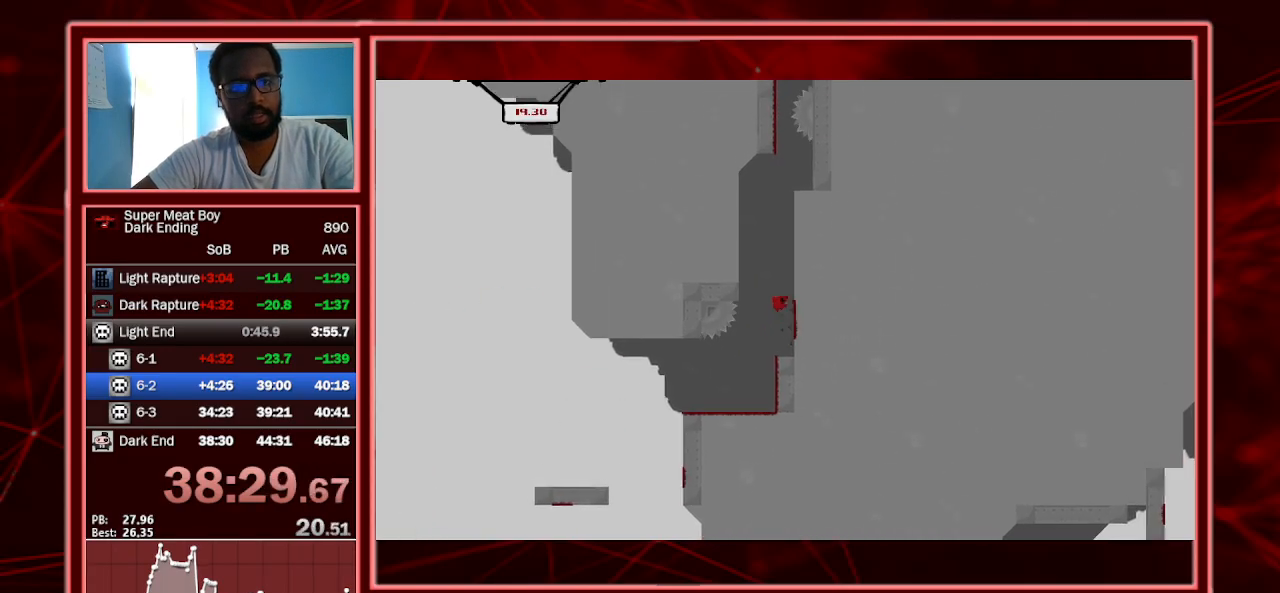
{"keys": ["right", "shift", "space"], "events": [[33, "left", "down"], [33, "right", "up"], [33, "space", "down"], [300, "left", "up"], [300, "right", "down"], [300, "space", "up"], [367, "space", "down"]]}
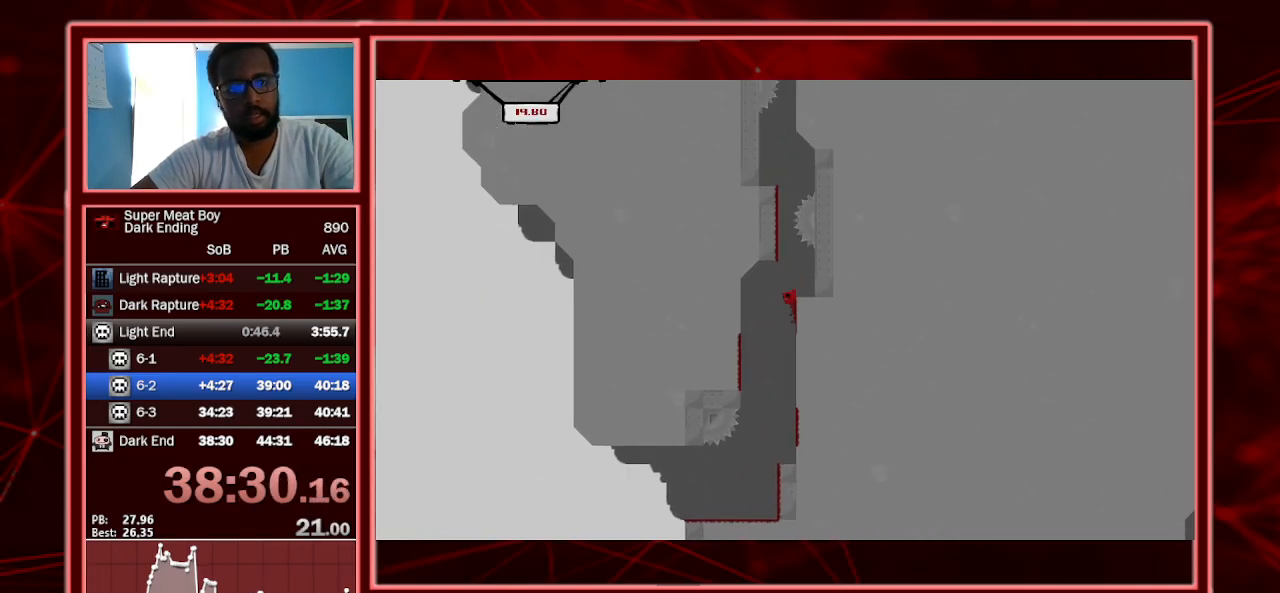
{"keys": ["right", "shift"], "events": [[200, "space", "up"]]}
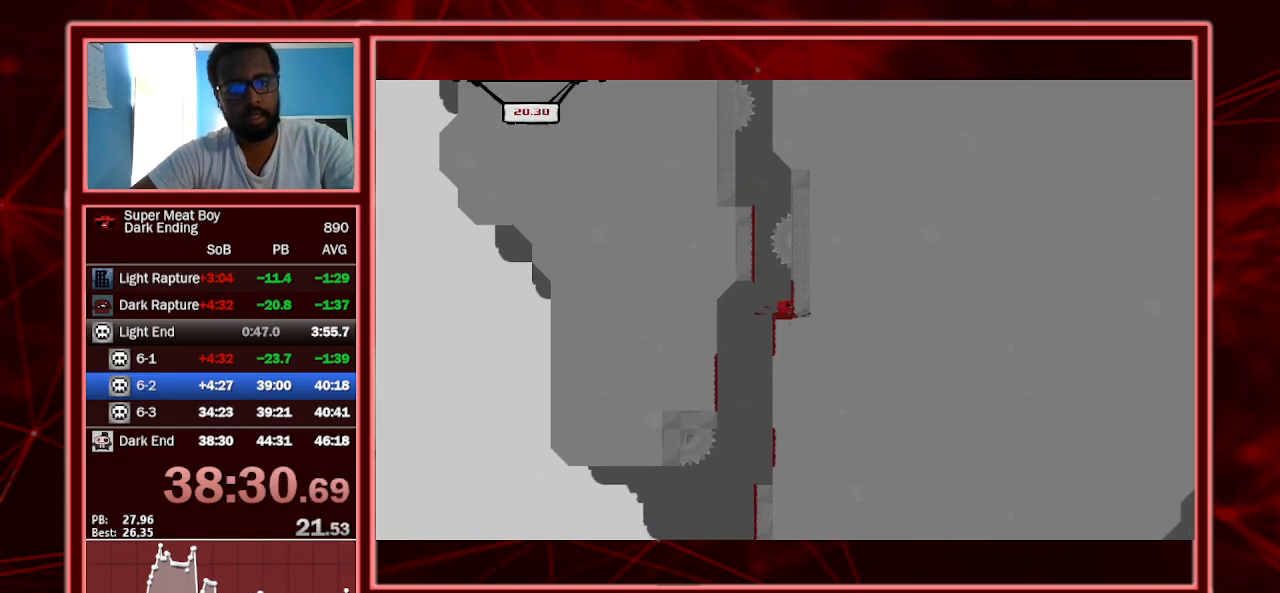
{"keys": ["left", "shift", "space"], "events": [[67, "space", "down"], [100, "space", "up"], [167, "left", "down"], [167, "right", "up"], [167, "space", "down"]]}
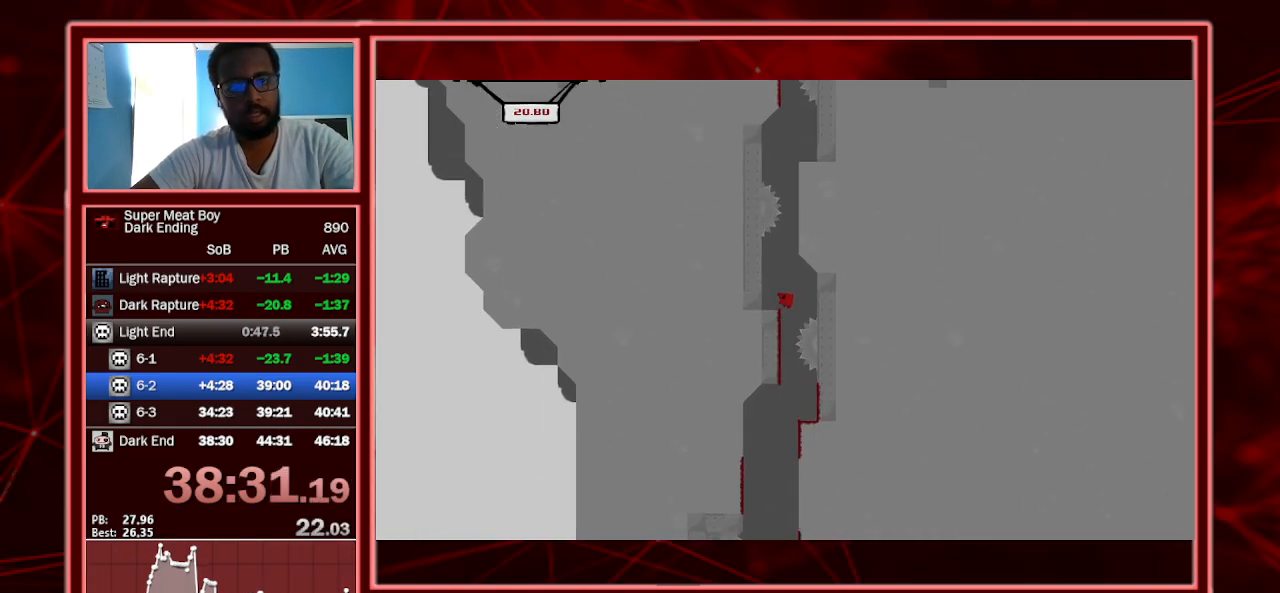
{"keys": ["right", "shift", "space"], "events": [[267, "space", "up"], [300, "right", "down"], [367, "left", "up"], [367, "space", "down"]]}
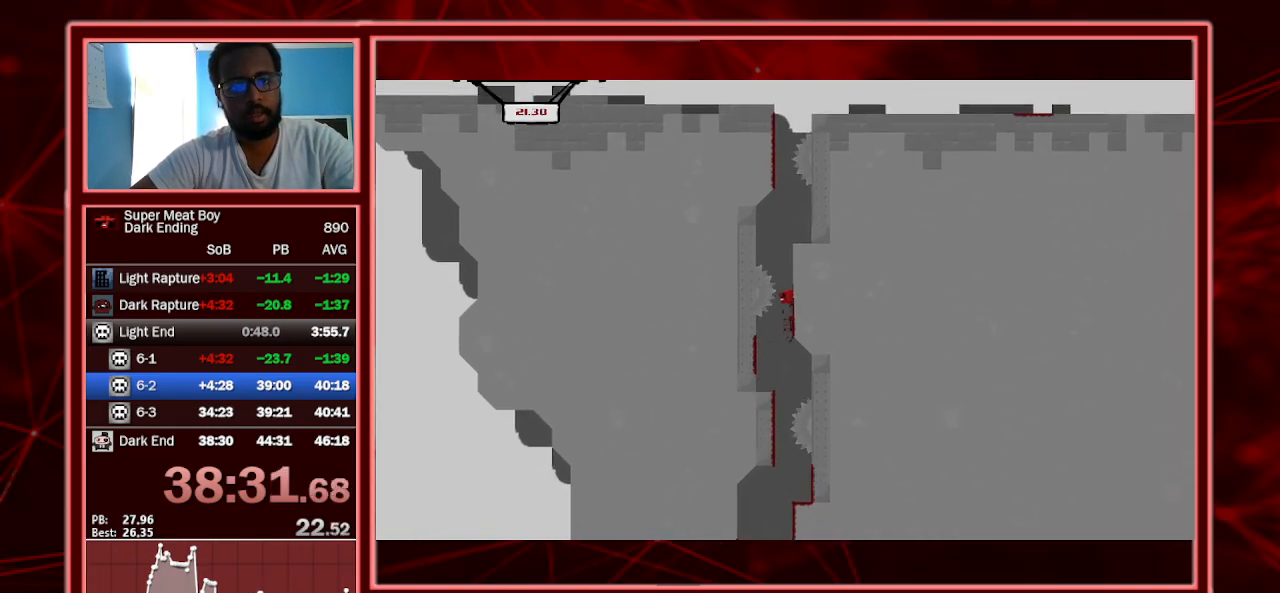
{"keys": ["right", "shift", "space"], "events": []}
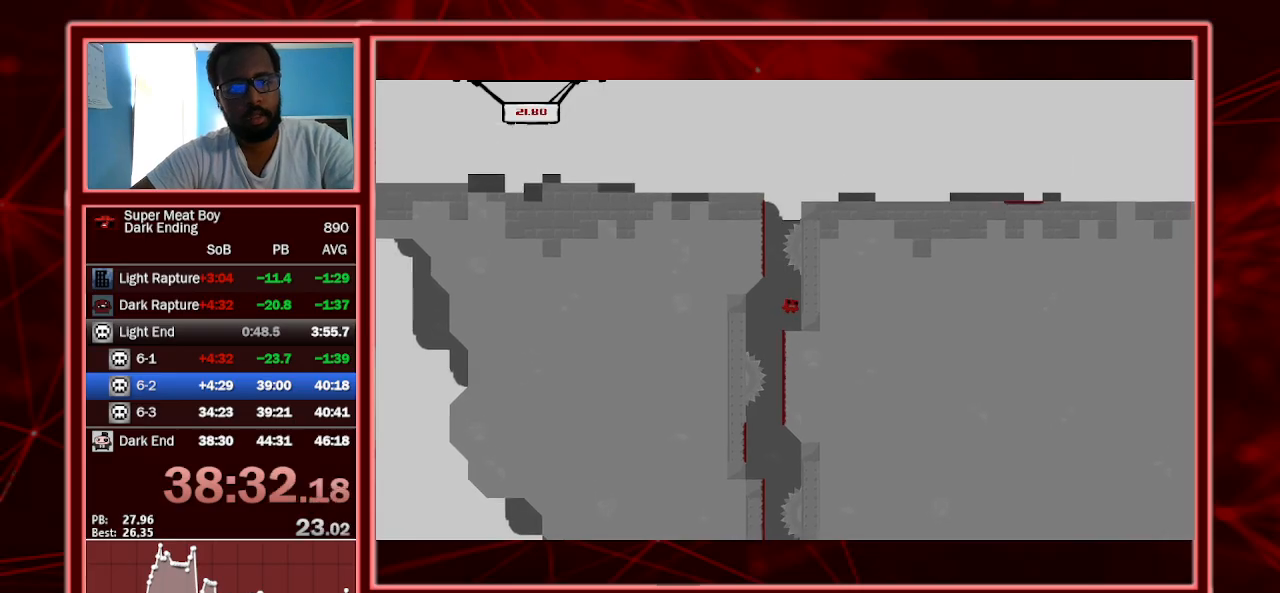
{"keys": ["left", "shift", "space"], "events": [[100, "space", "up"], [167, "left", "down"], [167, "right", "up"], [167, "space", "down"]]}
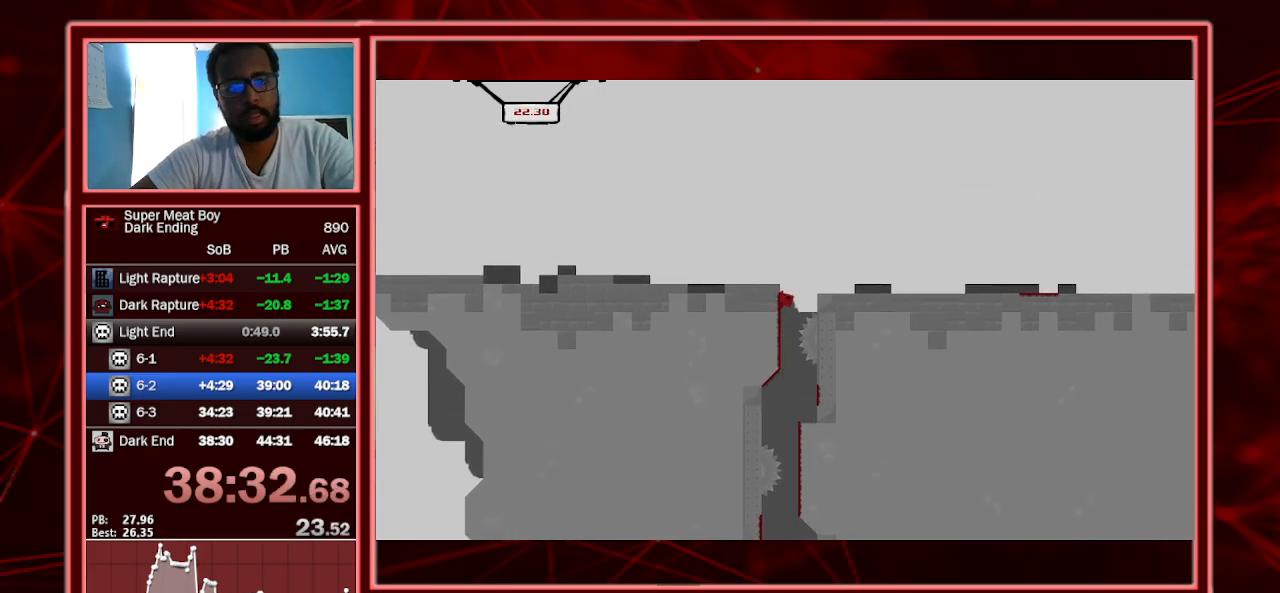
{"keys": ["right", "shift"], "events": [[33, "space", "up"], [67, "left", "up"], [67, "right", "down"], [133, "space", "down"], [200, "space", "up"]]}
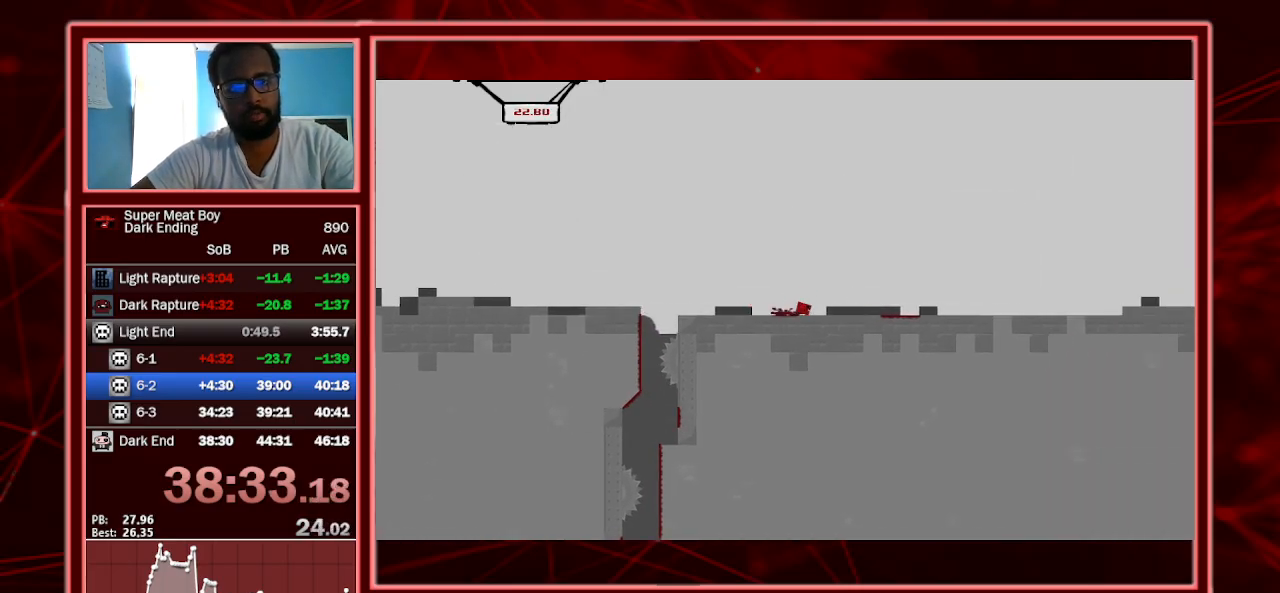
{"keys": ["right", "shift", "space"], "events": [[100, "space", "down"], [133, "space", "up"], [467, "space", "down"]]}
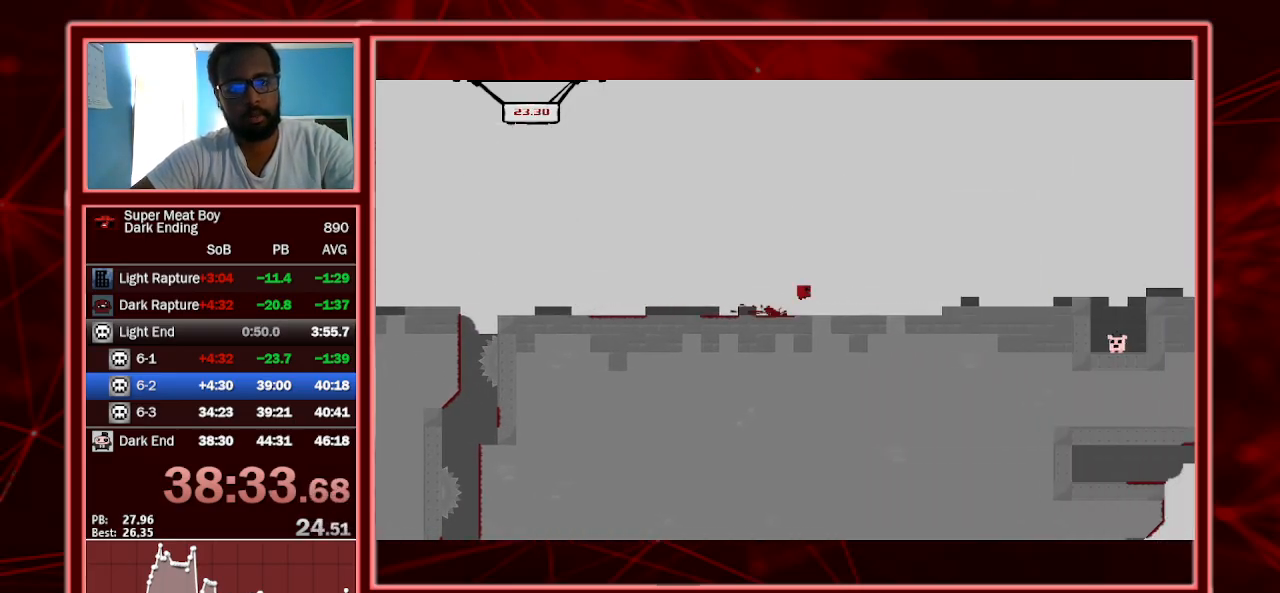
{"keys": ["right", "shift"], "events": [[433, "space", "up"]]}
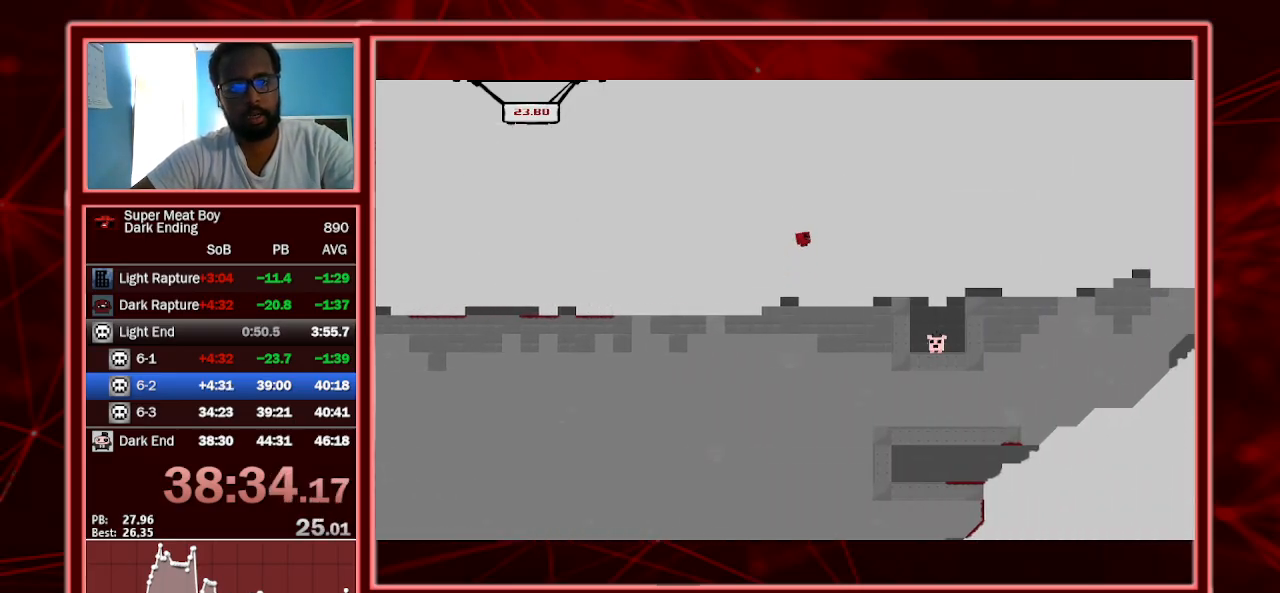
{"keys": ["left", "shift"], "events": [[200, "right", "up"], [300, "left", "down"]]}
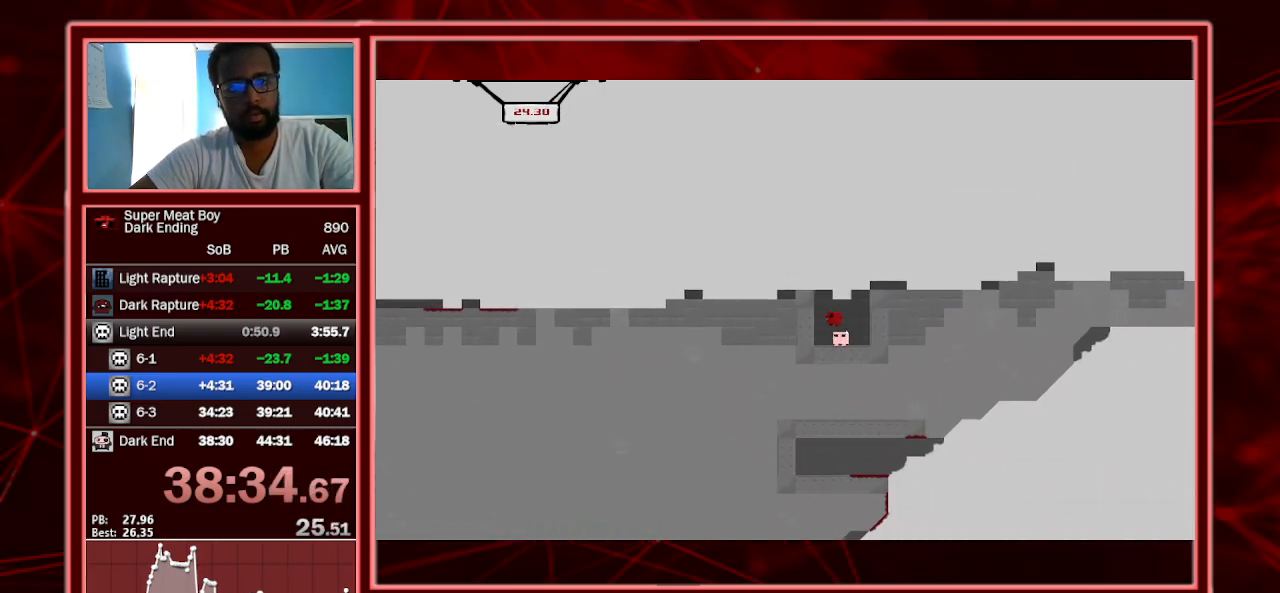
{"keys": ["right", "shift"], "events": [[33, "left", "up"], [233, "a", "down"], [267, "right", "down"], [333, "a", "up"]]}
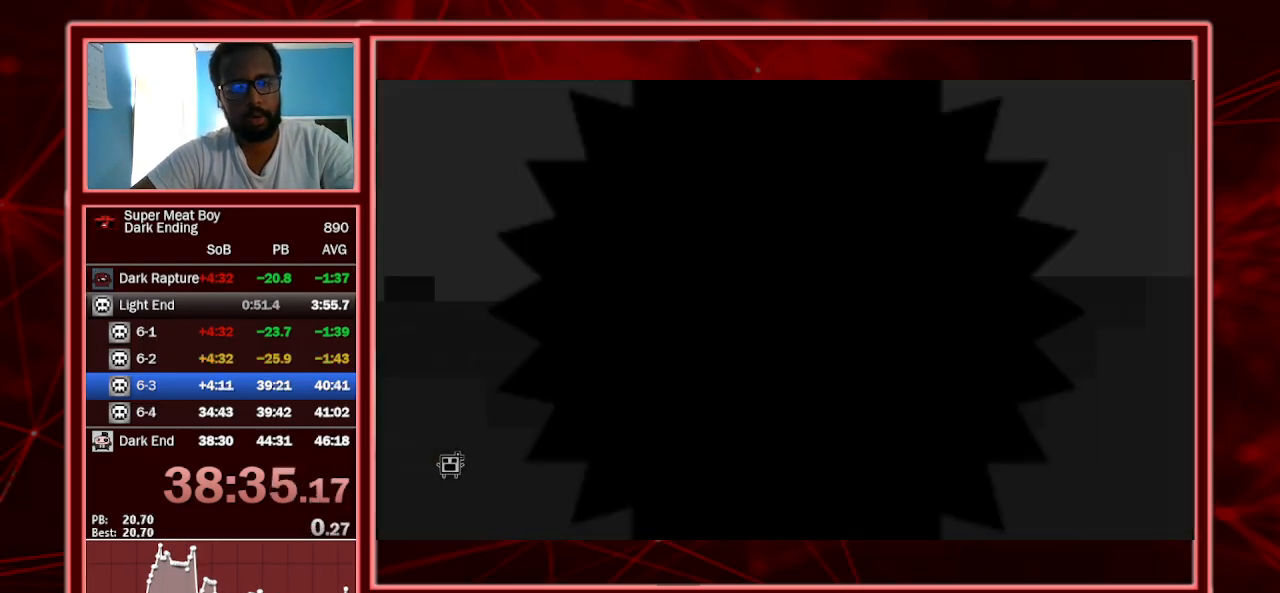
{"keys": ["right", "shift"], "events": []}
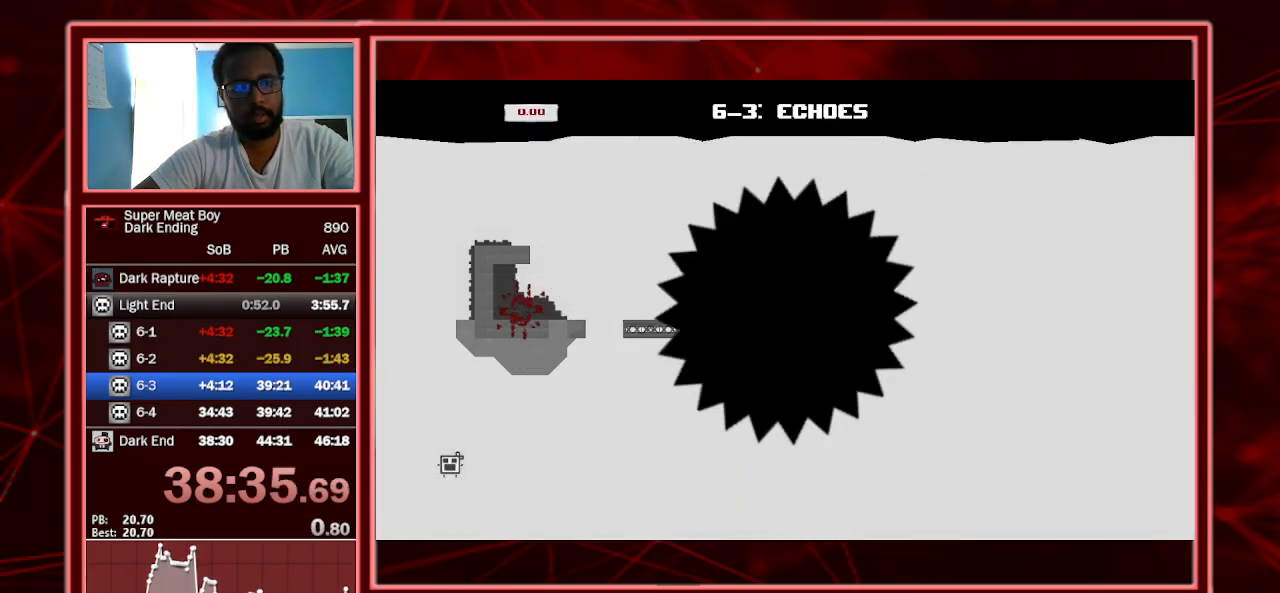
{"keys": ["right", "shift"], "events": []}
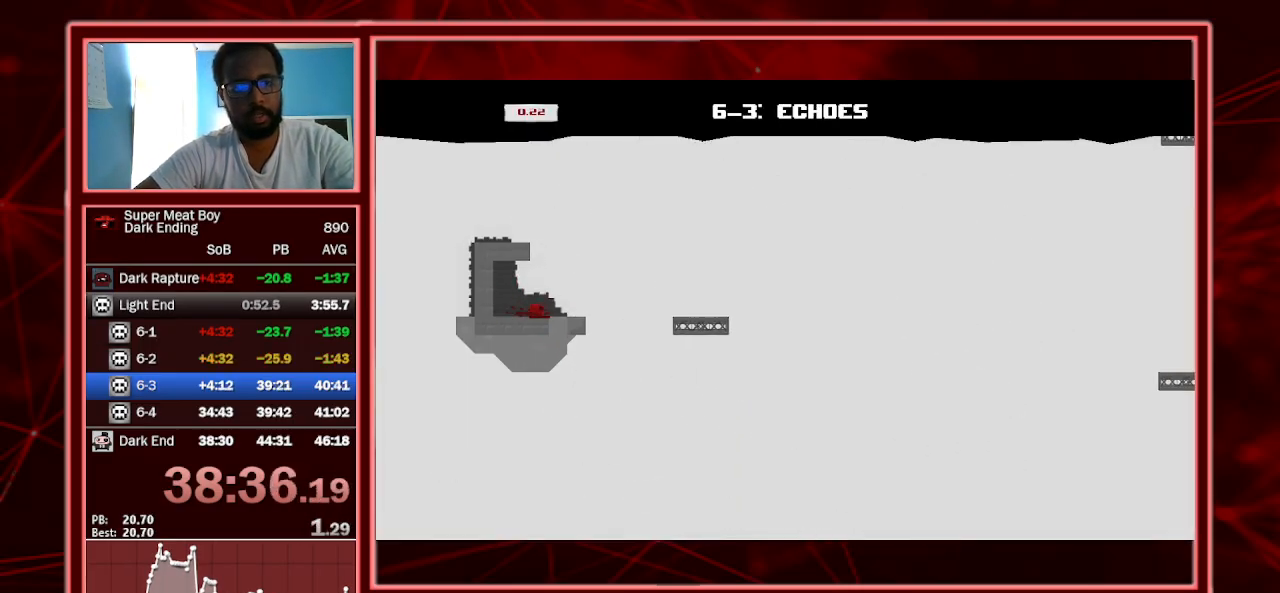
{"keys": ["right", "shift"], "events": [[200, "space", "down"], [367, "space", "up"]]}
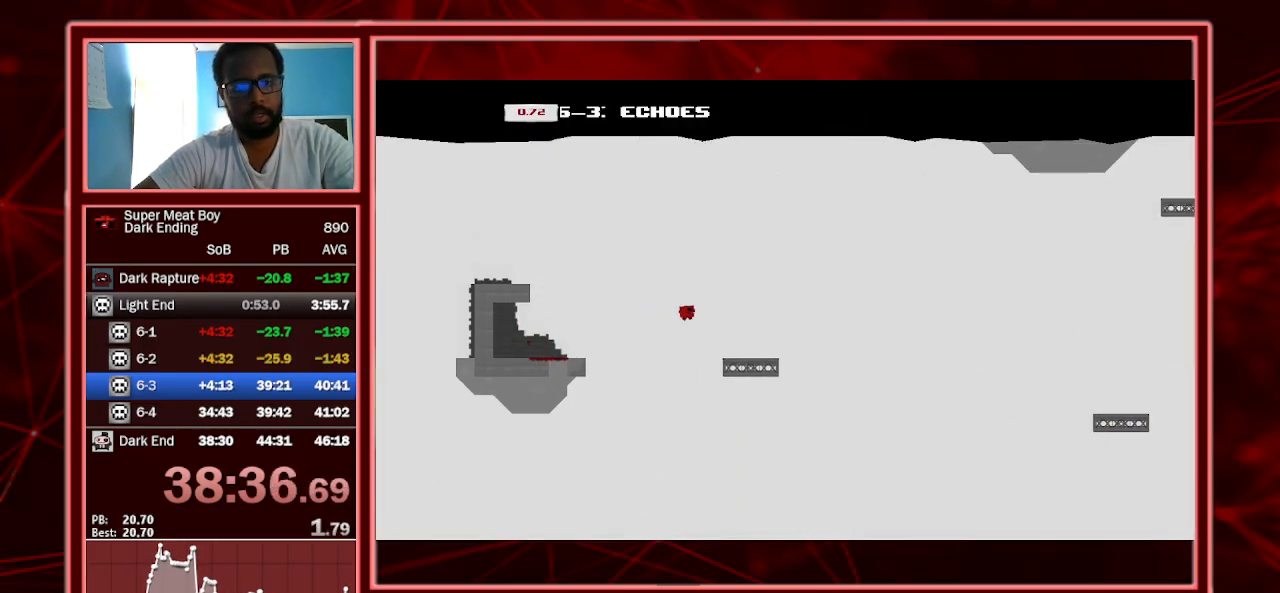
{"keys": ["right", "shift"], "events": []}
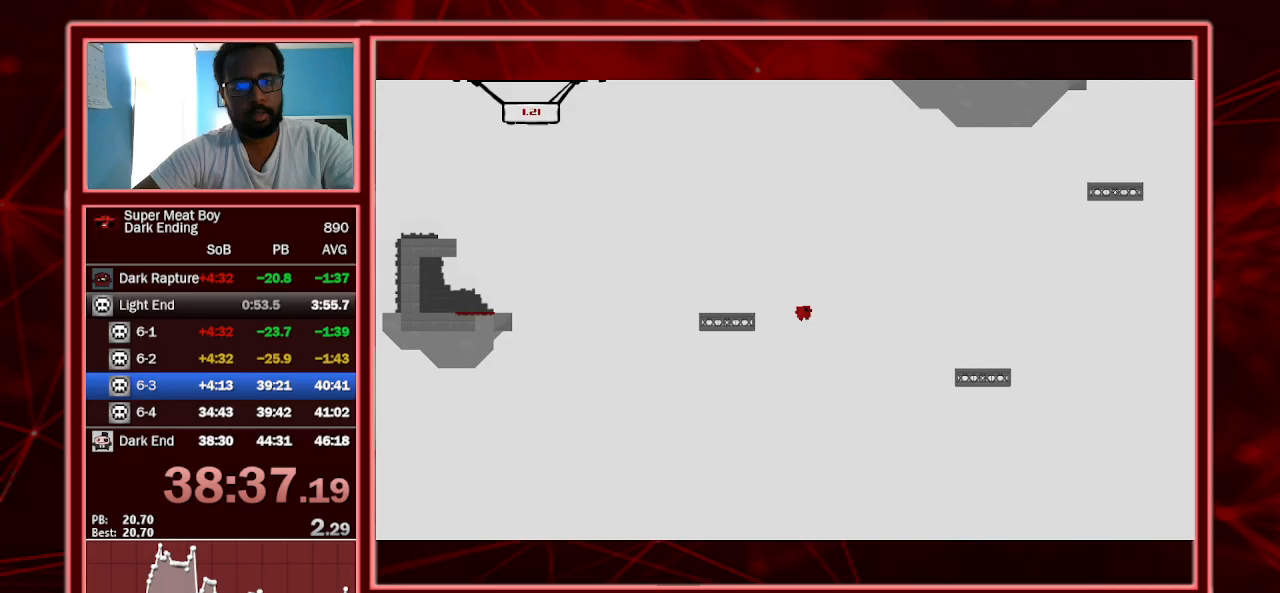
{"keys": ["right", "shift", "space"], "events": [[400, "space", "down"]]}
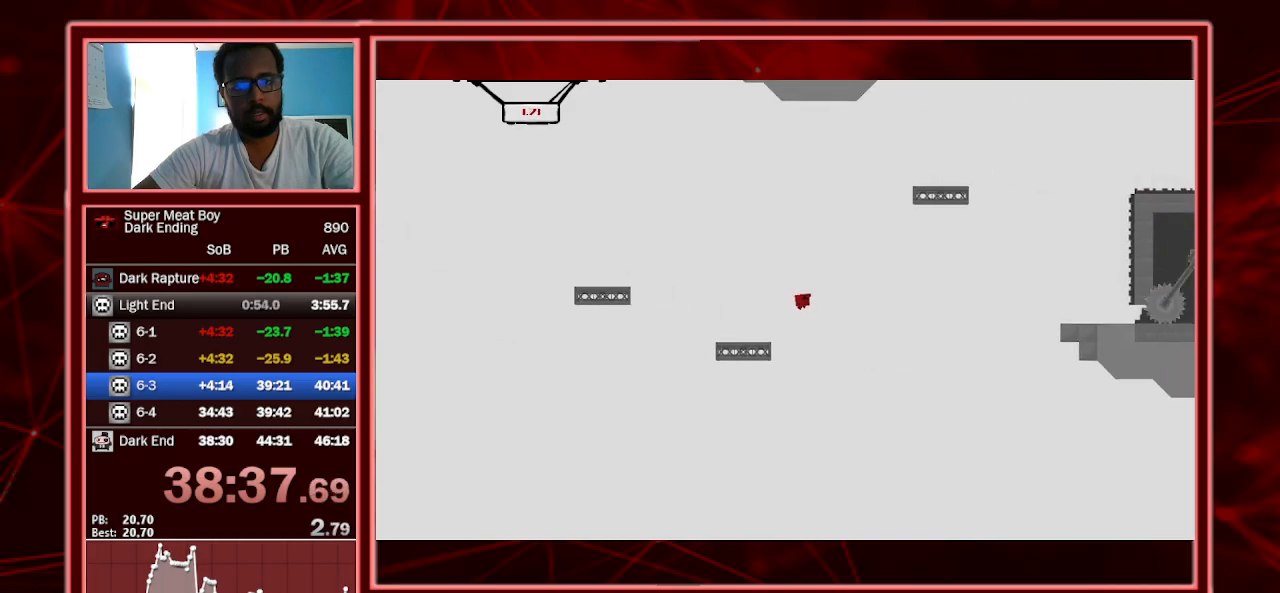
{"keys": ["right", "shift"], "events": [[433, "space", "up"]]}
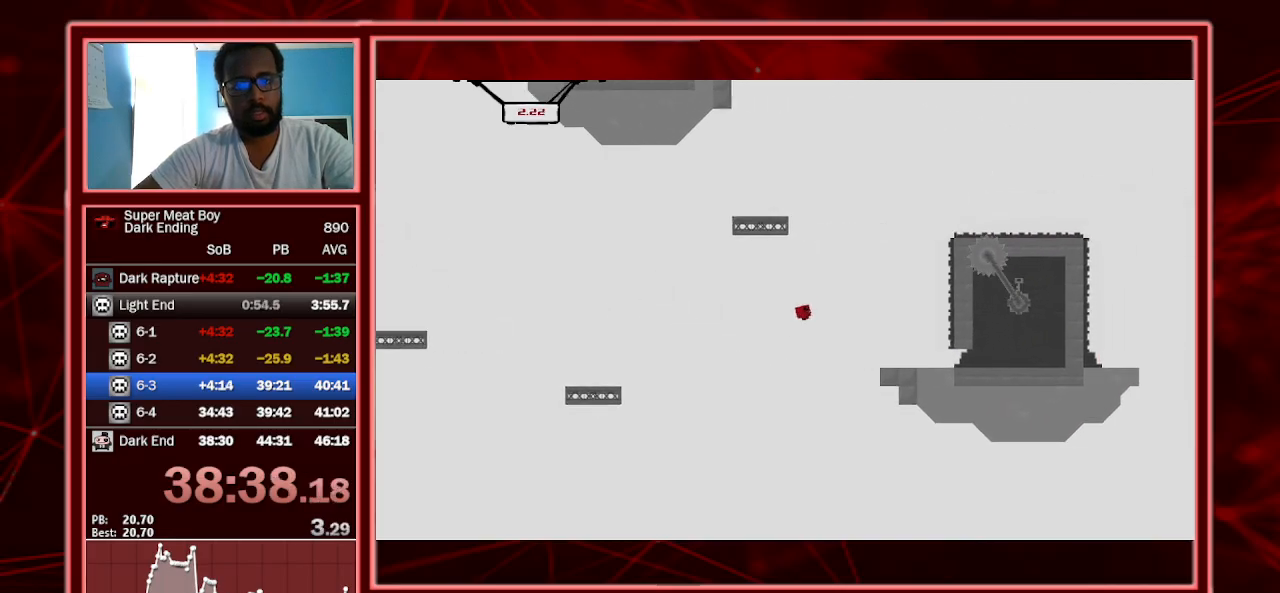
{"keys": ["right", "shift"], "events": []}
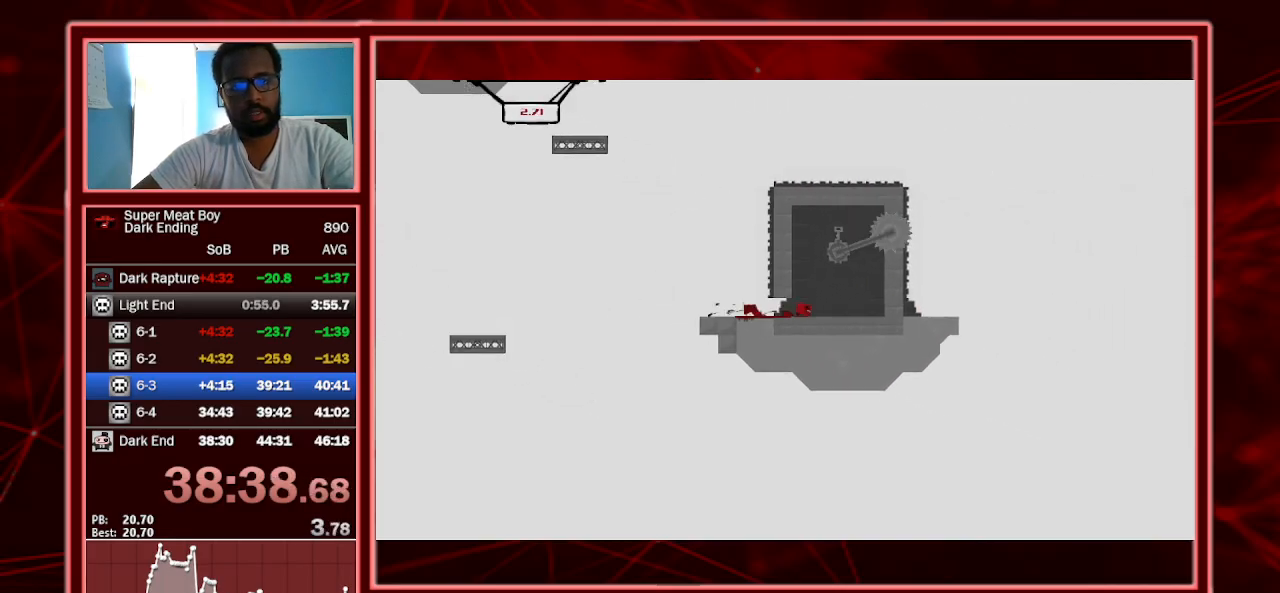
{"keys": ["right", "shift", "space"], "events": [[67, "right", "up"], [133, "space", "down"], [167, "left", "down"], [433, "space", "up"], [500, "left", "up"], [500, "right", "down"], [500, "space", "down"]]}
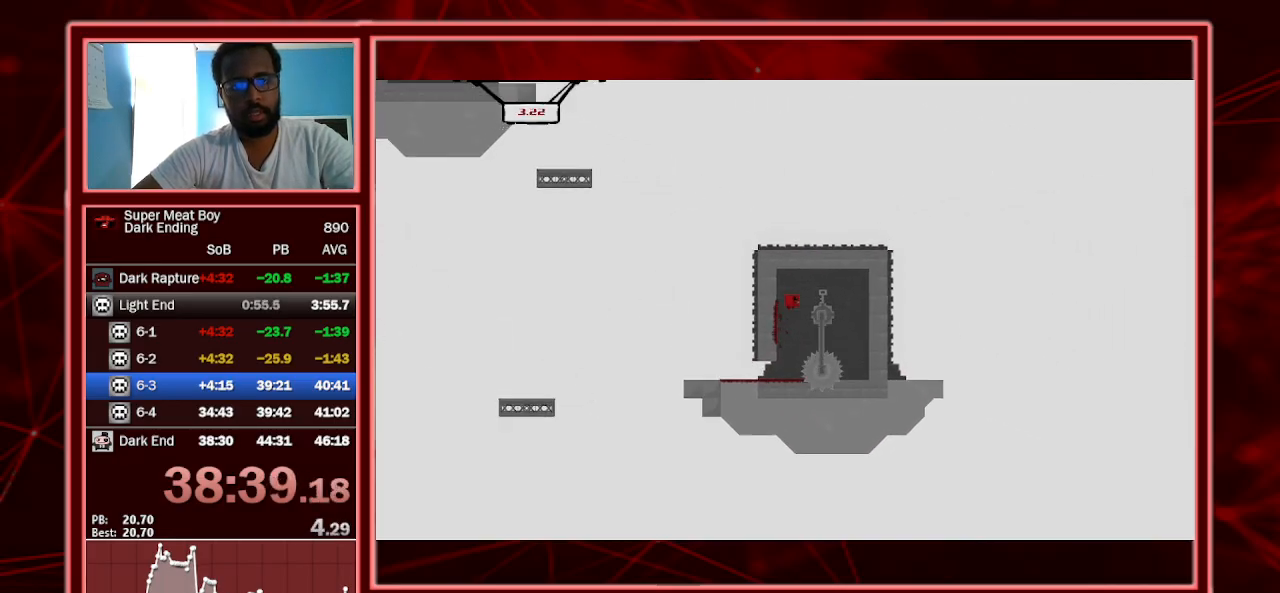
{"keys": ["left", "shift"], "events": [[100, "space", "up"], [133, "left", "down"], [133, "right", "up"]]}
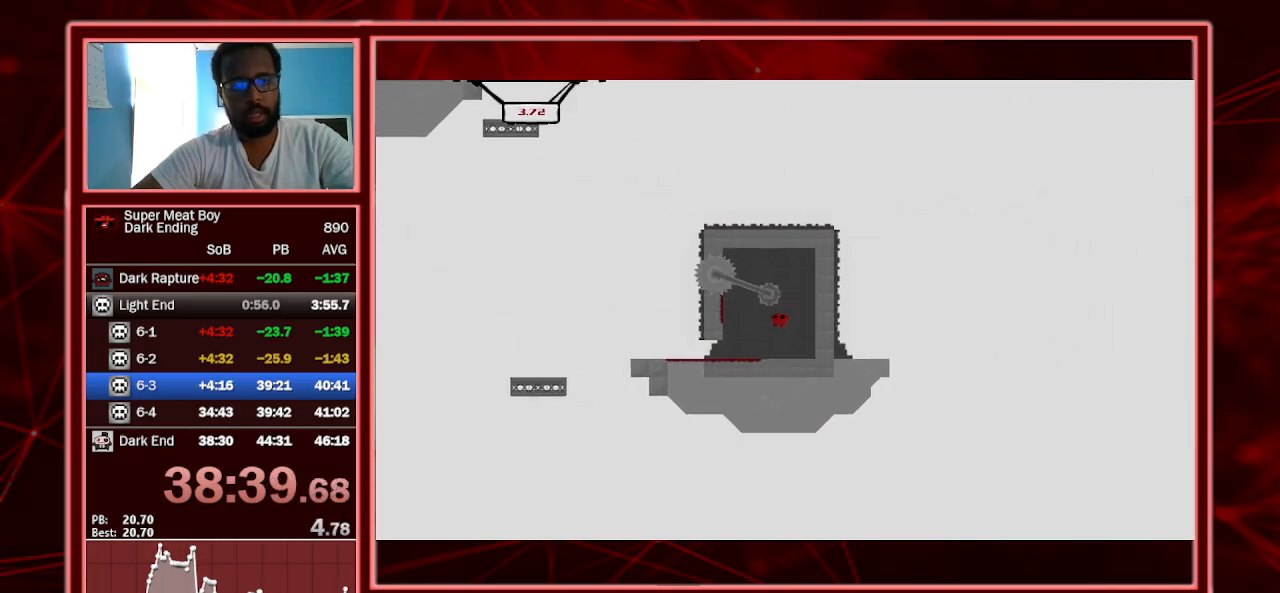
{"keys": ["right", "shift", "space"], "events": [[400, "left", "up"], [467, "right", "down"], [467, "space", "down"]]}
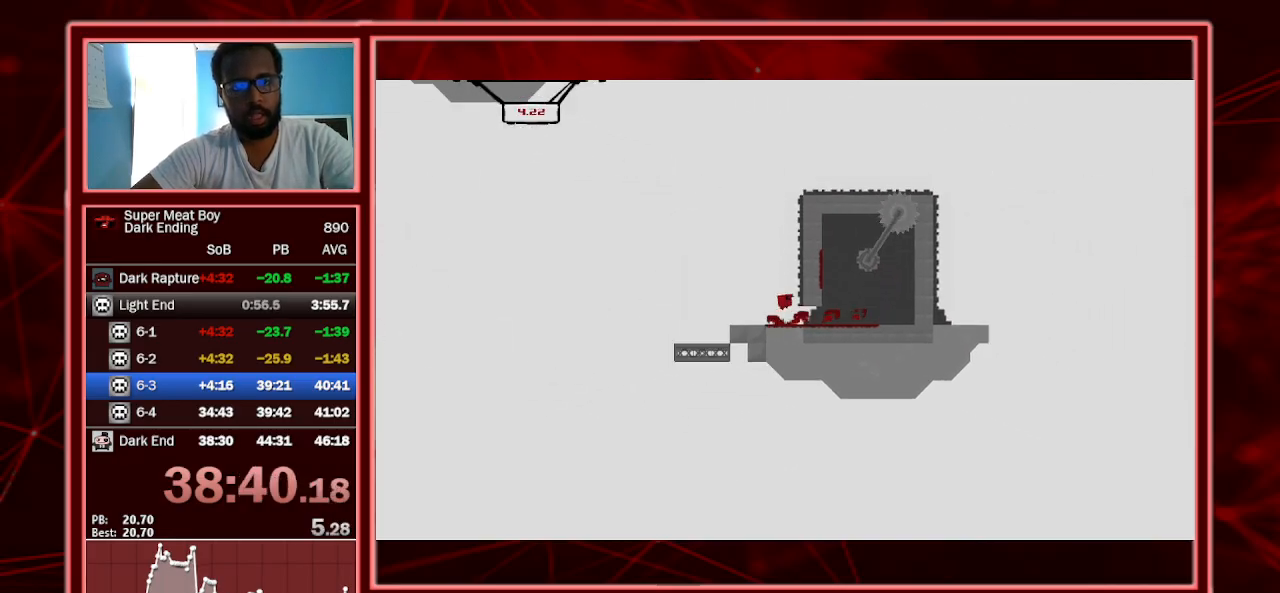
{"keys": ["right", "shift", "space"], "events": []}
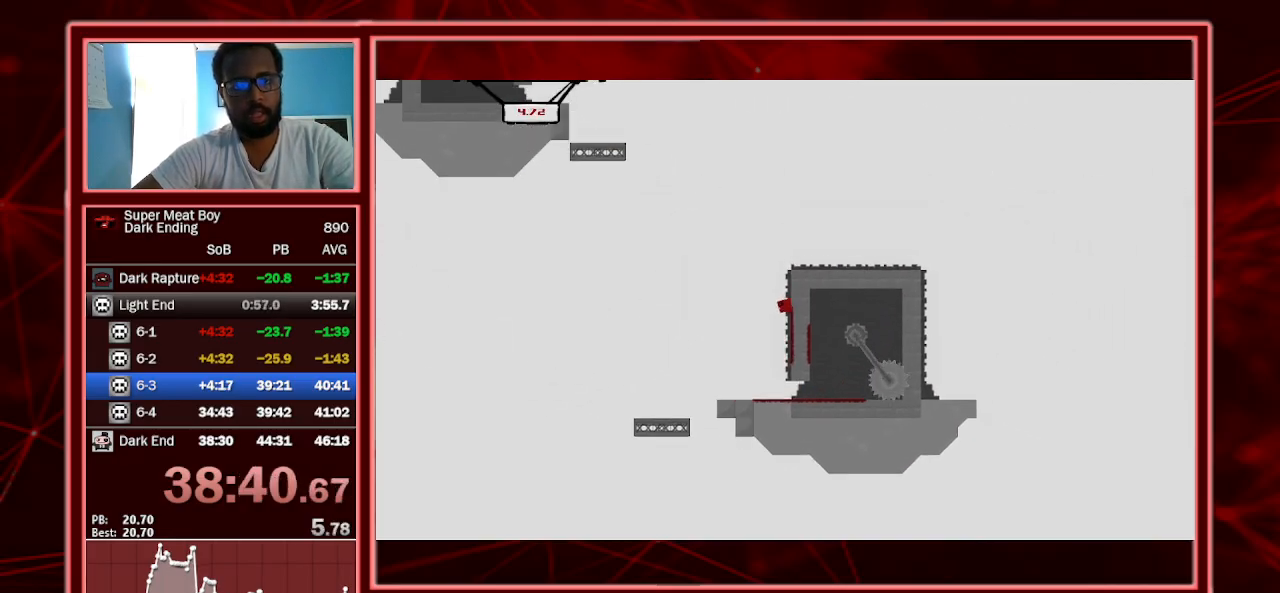
{"keys": ["left", "shift", "space"], "events": [[133, "space", "up"], [200, "space", "down"], [267, "left", "down"], [333, "right", "up"]]}
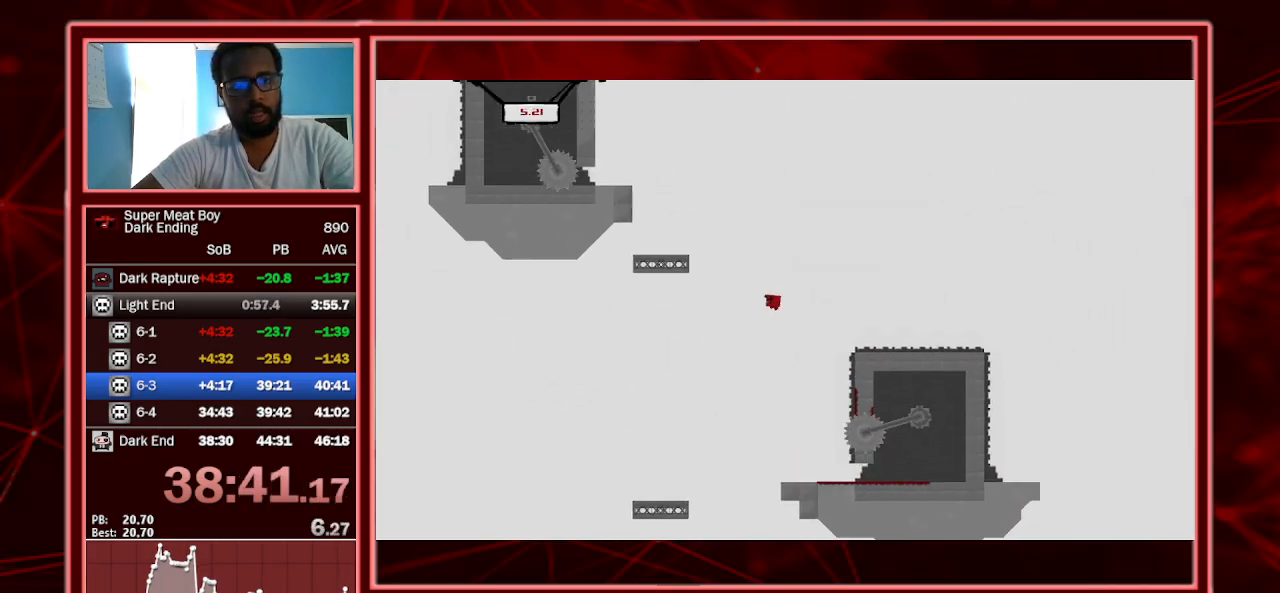
{"keys": ["left", "shift", "space"], "events": [[233, "space", "up"], [333, "space", "down"]]}